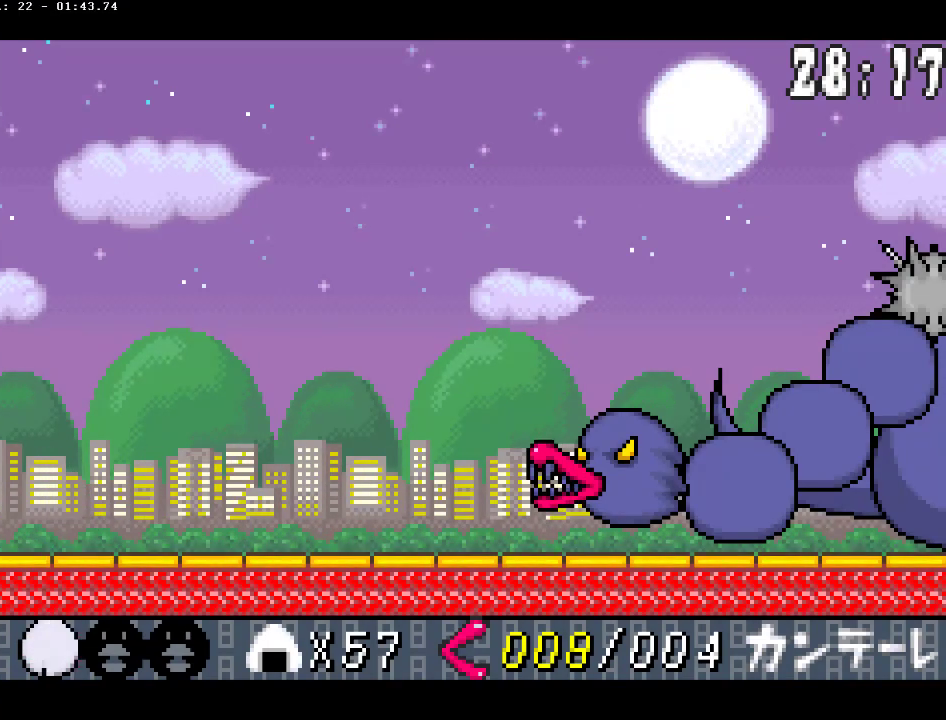
Gameplay with a controller (PlayStation layout); each line is a JSON object with the inputs held at the frame after it. "events" lists button and stick changes between this image and that frame as [ms after this image, input, new state], when the widget could be followed in between. Not read: L3 R3.
{"buttons": ["CIRCLE", "DPAD_LEFT"], "events": [[17, "DPAD_LEFT", "up"], [100, "DPAD_LEFT", "down"], [183, "DPAD_LEFT", "up"], [283, "DPAD_LEFT", "down"], [367, "DPAD_LEFT", "up"], [433, "DPAD_LEFT", "down"]]}
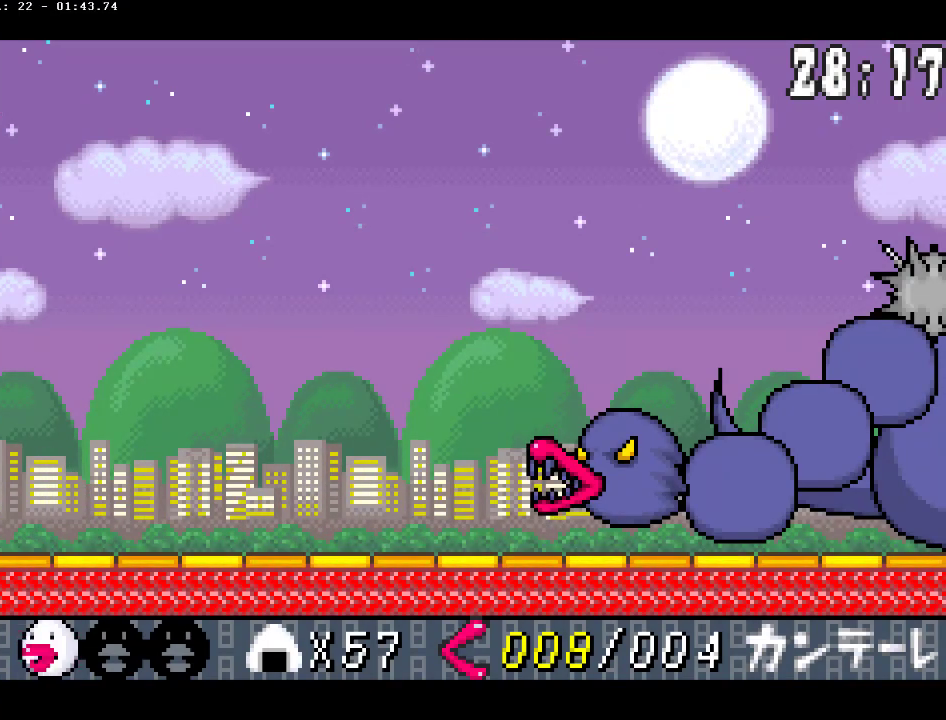
{"buttons": ["CIRCLE", "DPAD_LEFT"], "events": [[17, "DPAD_LEFT", "up"], [100, "DPAD_LEFT", "down"], [200, "DPAD_LEFT", "up"], [317, "DPAD_LEFT", "down"], [417, "DPAD_LEFT", "up"], [500, "DPAD_LEFT", "down"]]}
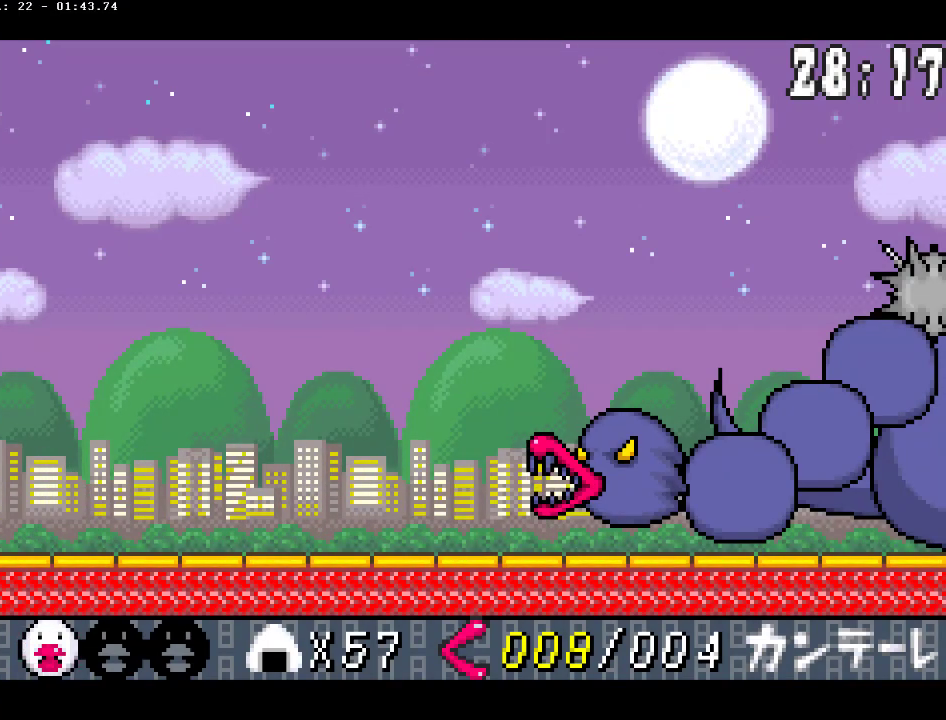
{"buttons": ["CIRCLE"], "events": [[67, "DPAD_LEFT", "up"], [167, "DPAD_LEFT", "down"], [217, "DPAD_LEFT", "up"]]}
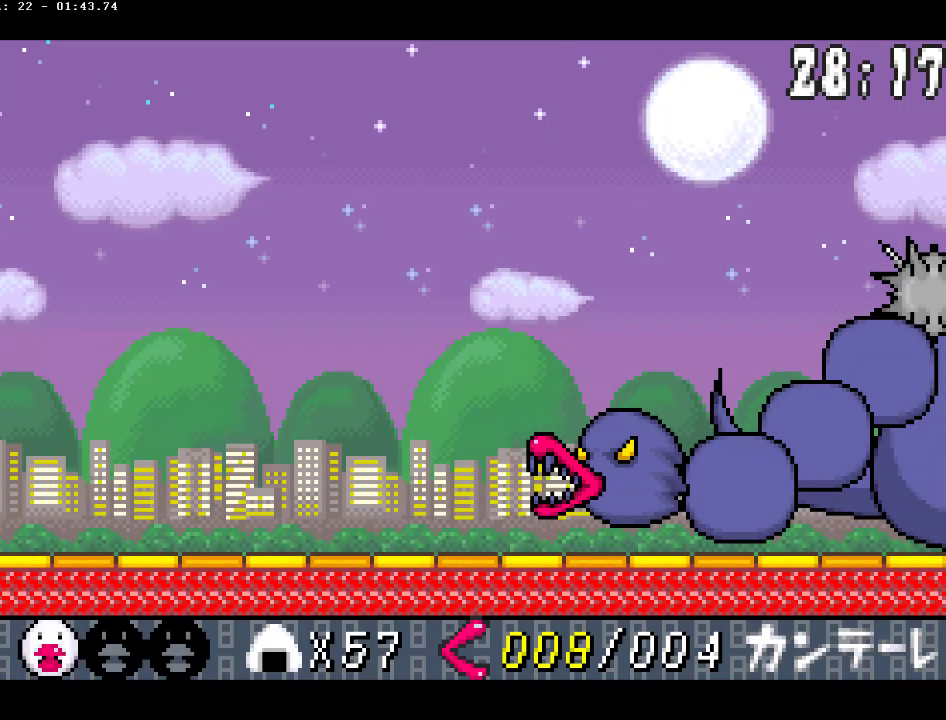
{"buttons": ["CIRCLE", "DPAD_LEFT"], "events": [[500, "DPAD_LEFT", "down"]]}
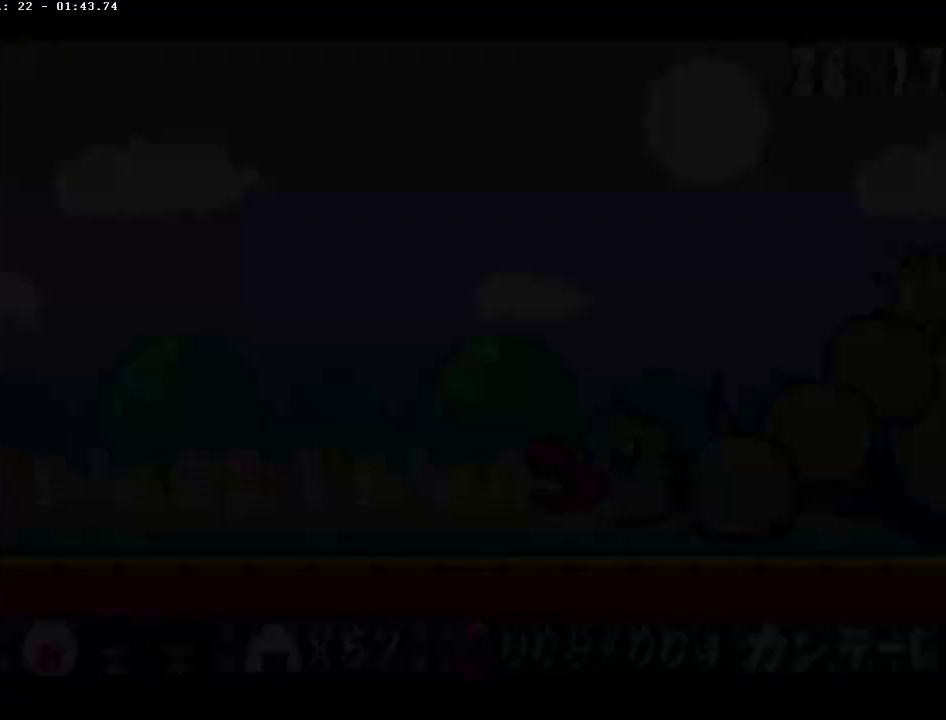
{"buttons": ["CIRCLE", "DPAD_LEFT"], "events": [[83, "DPAD_LEFT", "up"], [200, "DPAD_LEFT", "down"], [283, "DPAD_LEFT", "up"], [433, "DPAD_LEFT", "down"]]}
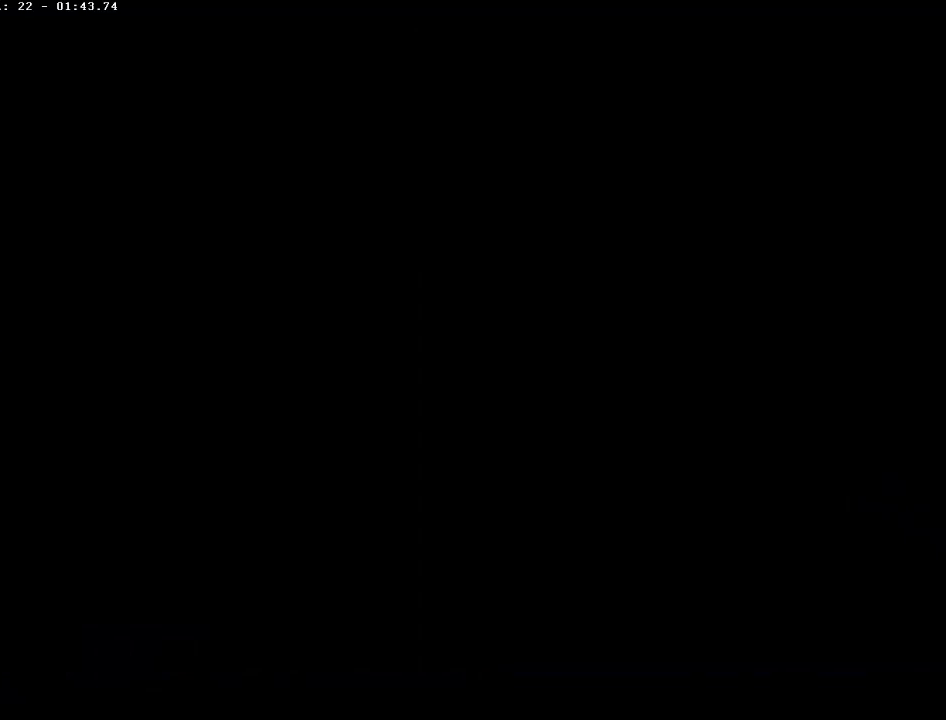
{"buttons": ["CIRCLE"], "events": [[17, "DPAD_LEFT", "up"], [133, "DPAD_LEFT", "down"], [217, "DPAD_LEFT", "up"], [350, "DPAD_LEFT", "down"], [417, "DPAD_LEFT", "up"]]}
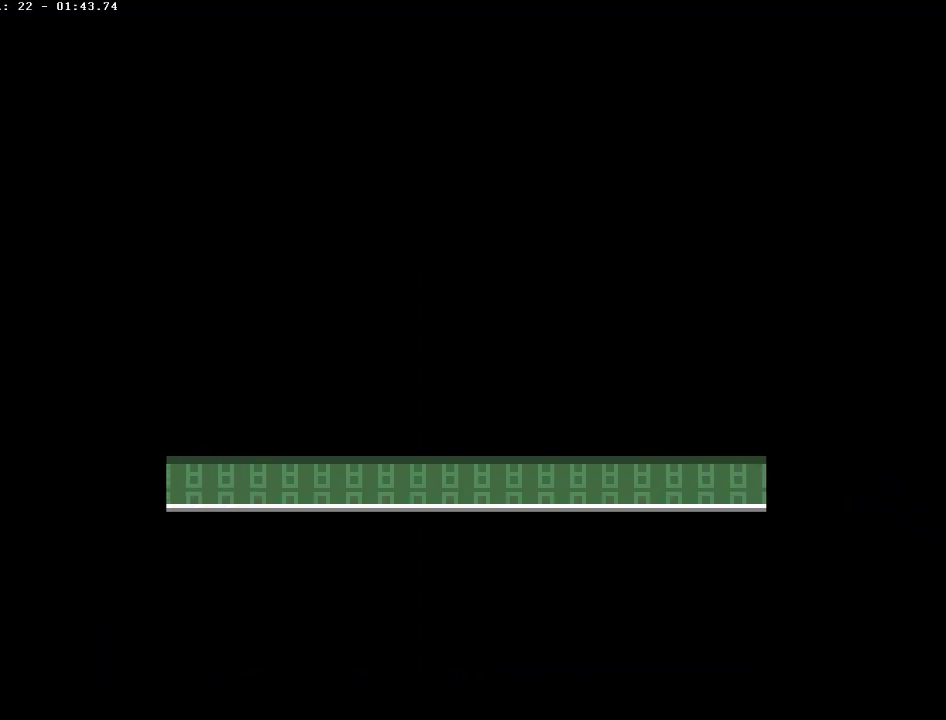
{"buttons": ["CIRCLE", "DPAD_LEFT"], "events": [[17, "DPAD_LEFT", "down"], [83, "DPAD_LEFT", "up"], [183, "DPAD_LEFT", "down"], [250, "DPAD_LEFT", "up"], [317, "DPAD_LEFT", "down"], [417, "DPAD_LEFT", "up"], [500, "DPAD_LEFT", "down"]]}
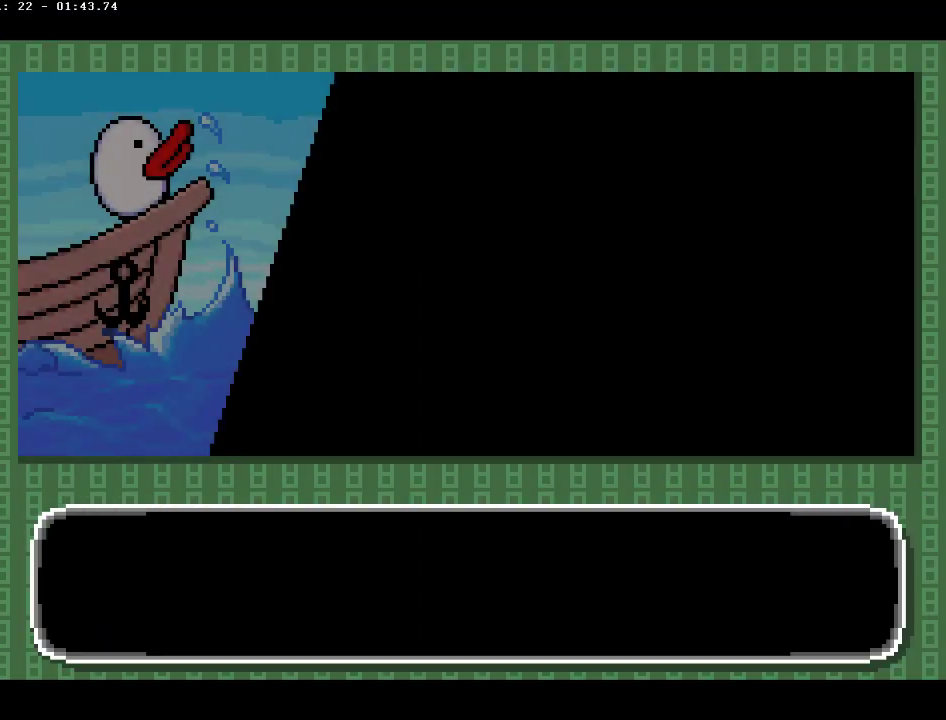
{"buttons": ["CIRCLE"], "events": [[83, "DPAD_LEFT", "up"]]}
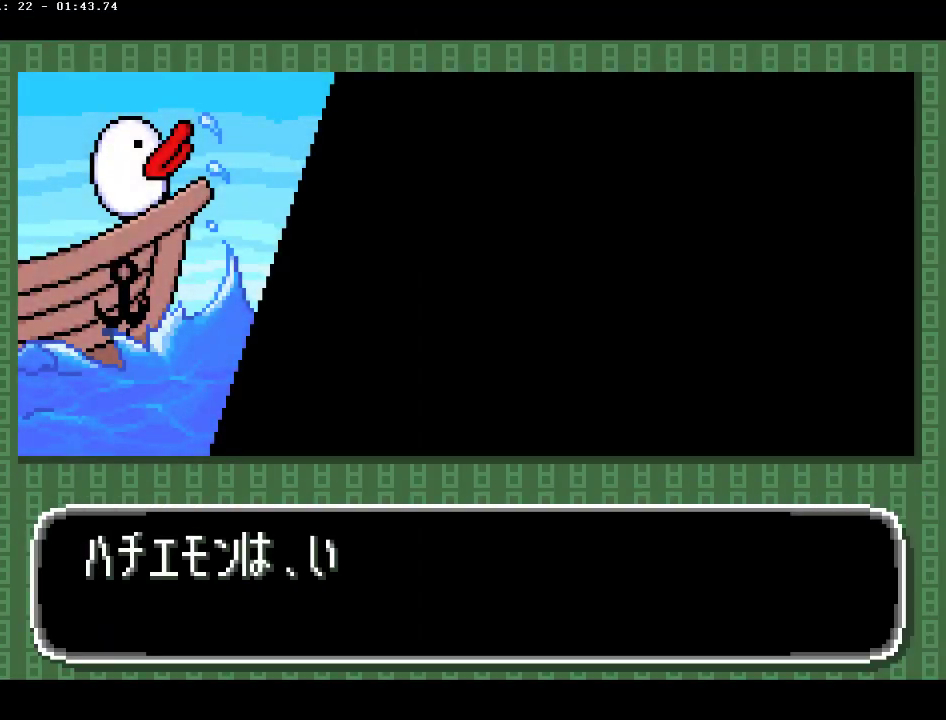
{"buttons": ["CIRCLE"], "events": [[200, "CIRCLE", "up"], [283, "CIRCLE", "down"], [367, "CIRCLE", "up"], [433, "CIRCLE", "down"]]}
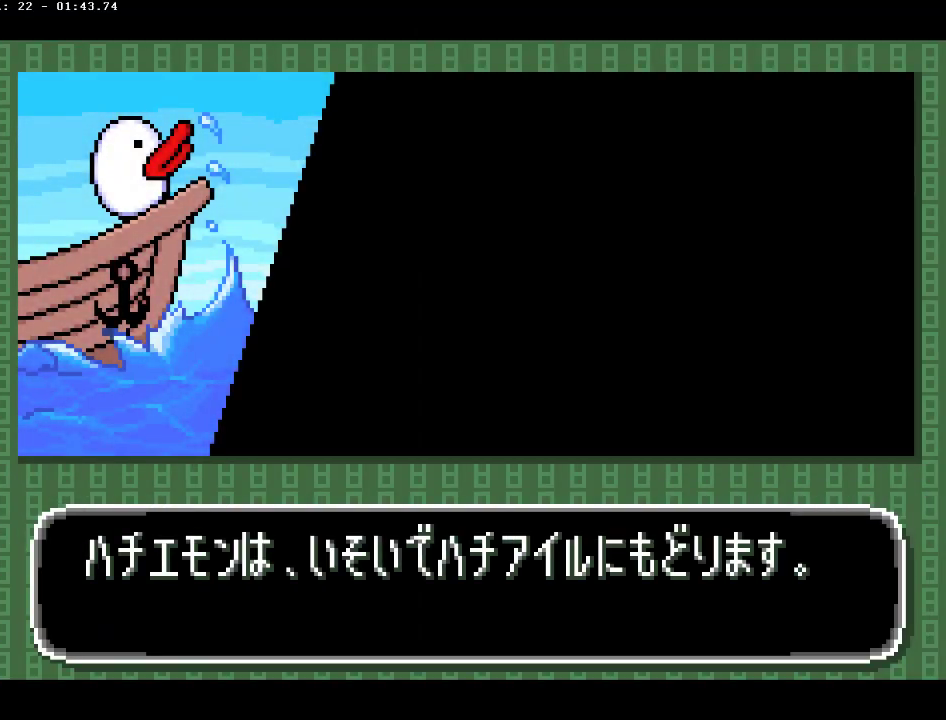
{"buttons": [], "events": [[33, "CIRCLE", "up"], [117, "CIRCLE", "down"], [183, "CIRCLE", "up"], [267, "CIRCLE", "down"], [333, "CIRCLE", "up"], [417, "CIRCLE", "down"], [500, "CIRCLE", "up"]]}
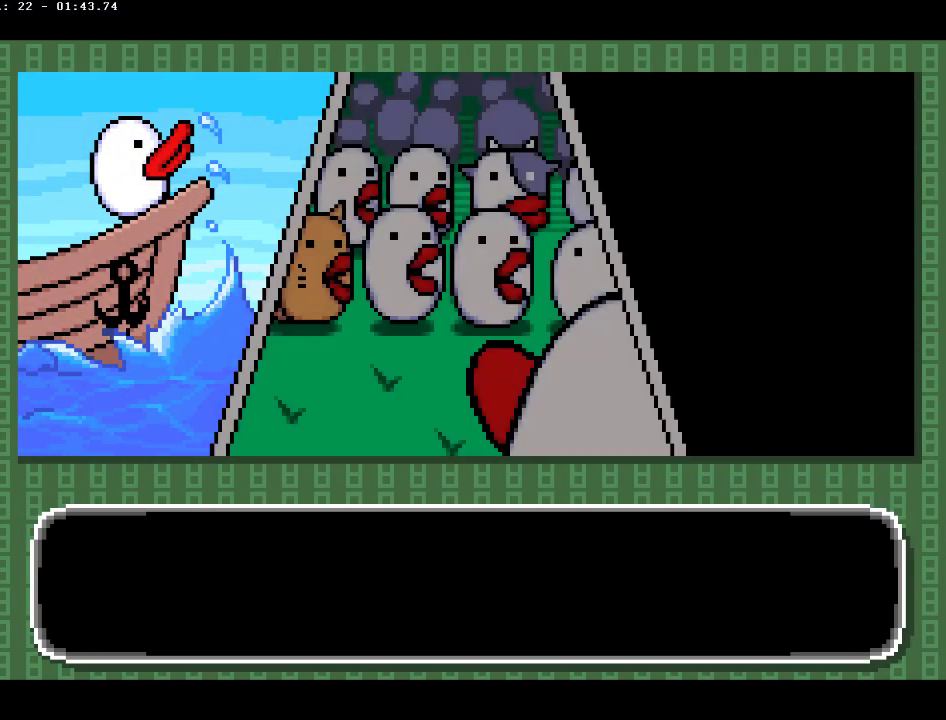
{"buttons": [], "events": [[67, "CIRCLE", "down"], [183, "CIRCLE", "up"], [250, "CIRCLE", "down"], [333, "CIRCLE", "up"], [417, "CIRCLE", "down"], [500, "CIRCLE", "up"]]}
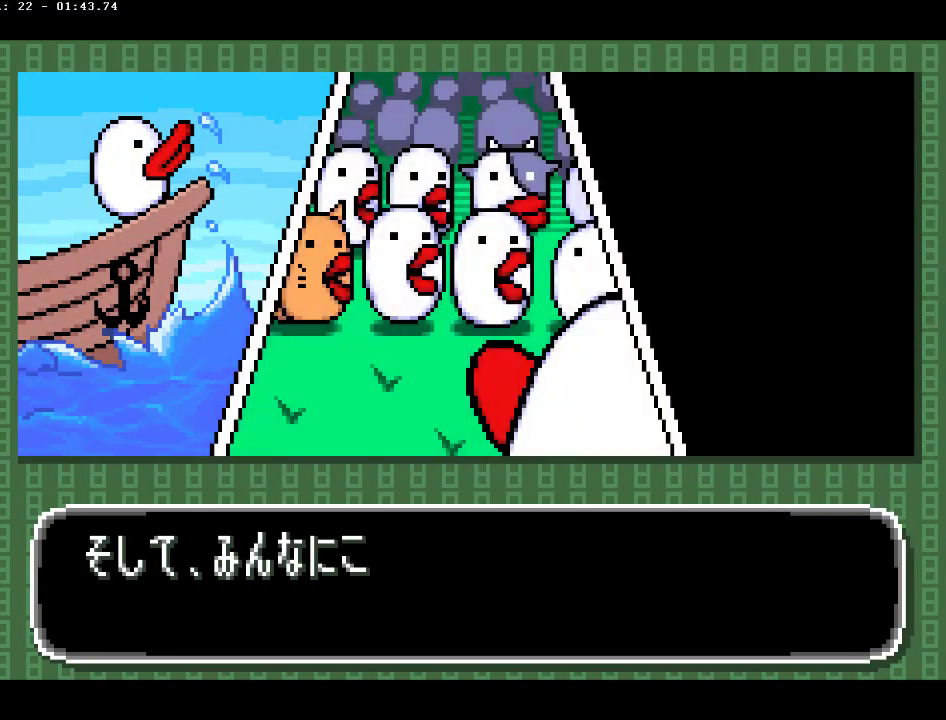
{"buttons": [], "events": [[50, "CIRCLE", "down"], [133, "CIRCLE", "up"], [200, "CIRCLE", "down"], [283, "CIRCLE", "up"], [367, "CIRCLE", "down"], [433, "CIRCLE", "up"]]}
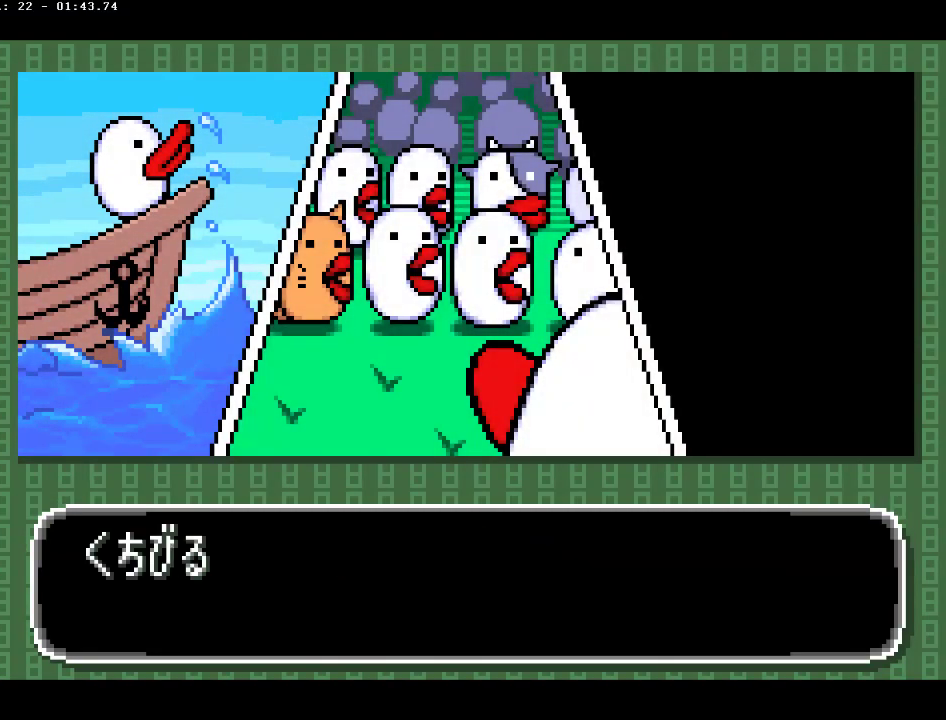
{"buttons": ["CIRCLE"], "events": [[17, "CIRCLE", "down"], [83, "CIRCLE", "up"], [167, "CIRCLE", "down"], [233, "CIRCLE", "up"], [317, "CIRCLE", "down"]]}
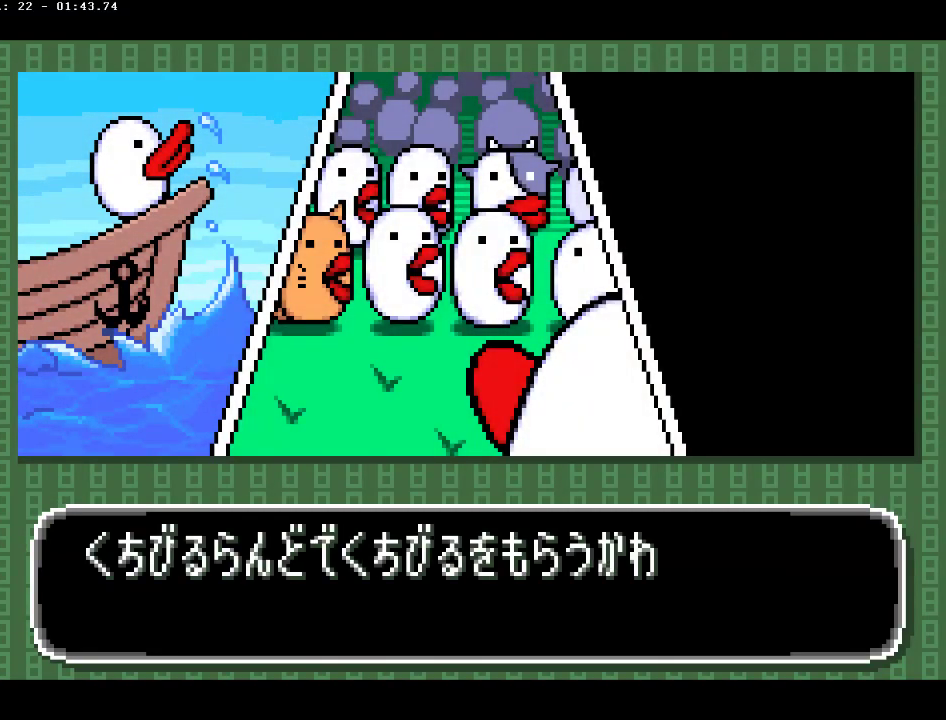
{"buttons": ["CIRCLE"], "events": [[50, "CIRCLE", "up"], [133, "CIRCLE", "down"], [200, "CIRCLE", "up"], [283, "CIRCLE", "down"], [367, "CIRCLE", "up"], [417, "CIRCLE", "down"]]}
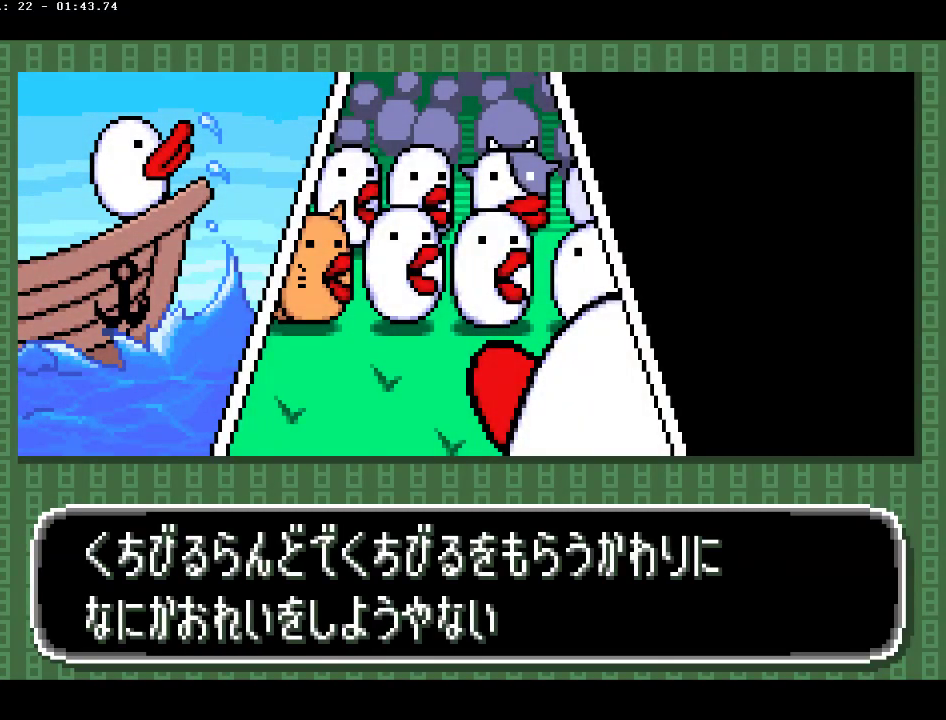
{"buttons": [], "events": [[17, "CIRCLE", "up"], [83, "CIRCLE", "down"], [183, "CIRCLE", "up"], [250, "CIRCLE", "down"], [317, "CIRCLE", "up"], [400, "CIRCLE", "down"], [500, "CIRCLE", "up"]]}
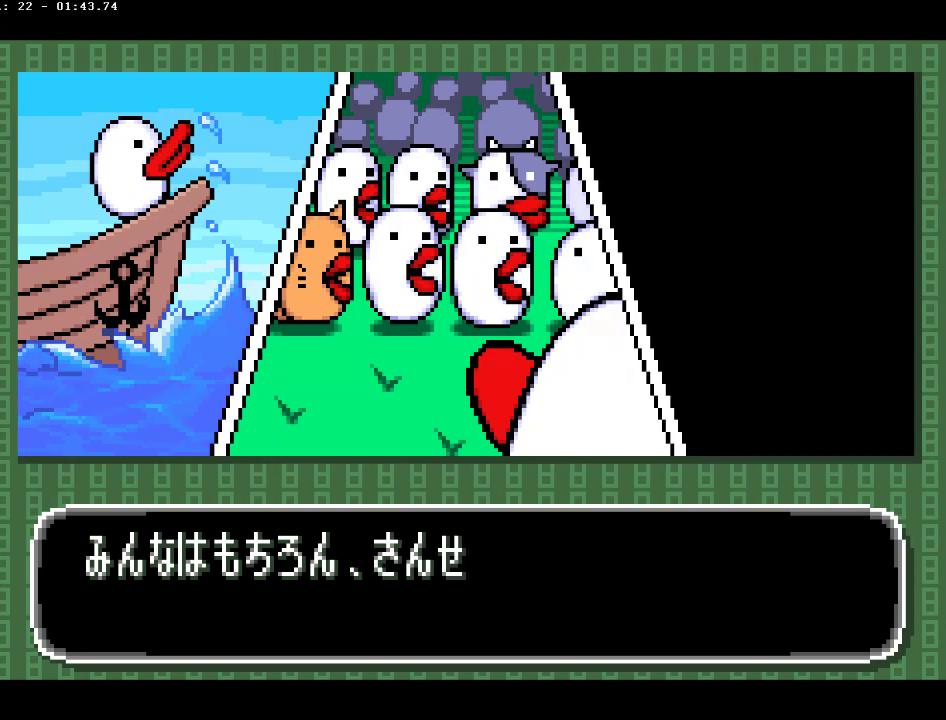
{"buttons": [], "events": [[83, "CIRCLE", "down"], [167, "CIRCLE", "up"], [233, "CIRCLE", "down"], [333, "CIRCLE", "up"], [400, "CIRCLE", "down"], [500, "CIRCLE", "up"]]}
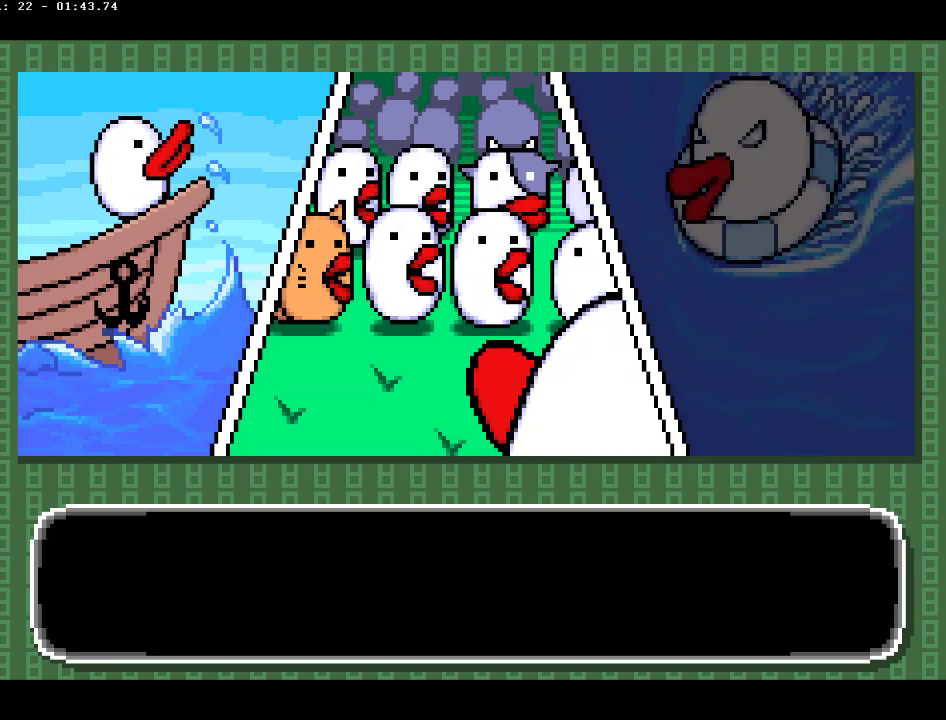
{"buttons": [], "events": [[67, "CIRCLE", "down"], [150, "CIRCLE", "up"], [217, "CIRCLE", "down"], [317, "CIRCLE", "up"], [400, "CIRCLE", "down"], [483, "CIRCLE", "up"]]}
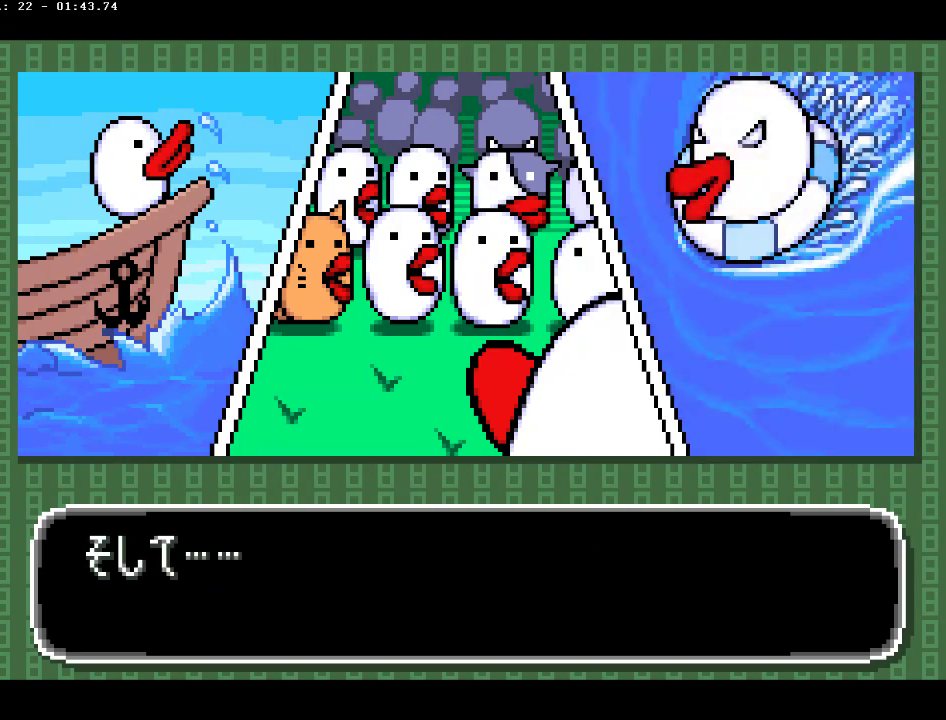
{"buttons": [], "events": [[67, "CIRCLE", "down"], [133, "CIRCLE", "up"], [217, "CIRCLE", "down"], [300, "CIRCLE", "up"], [367, "CIRCLE", "down"], [467, "CIRCLE", "up"]]}
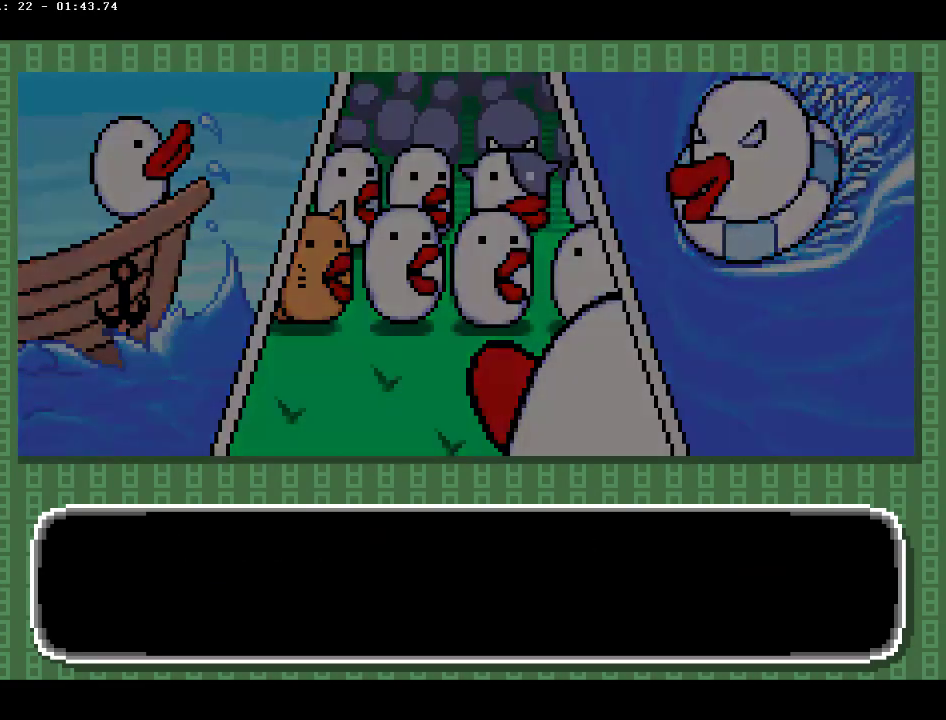
{"buttons": ["CIRCLE"], "events": [[33, "CIRCLE", "down"], [117, "CIRCLE", "up"], [183, "CIRCLE", "down"], [267, "CIRCLE", "up"], [350, "CIRCLE", "down"], [450, "CIRCLE", "up"], [500, "CIRCLE", "down"]]}
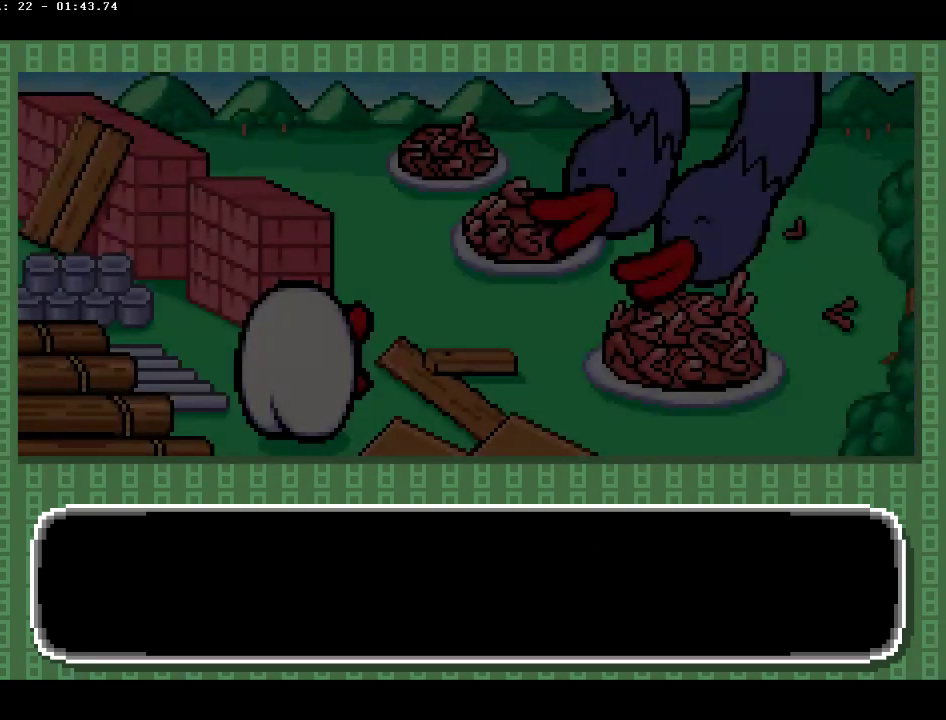
{"buttons": [], "events": [[100, "CIRCLE", "up"], [183, "CIRCLE", "down"], [250, "CIRCLE", "up"], [350, "CIRCLE", "down"], [433, "CIRCLE", "up"]]}
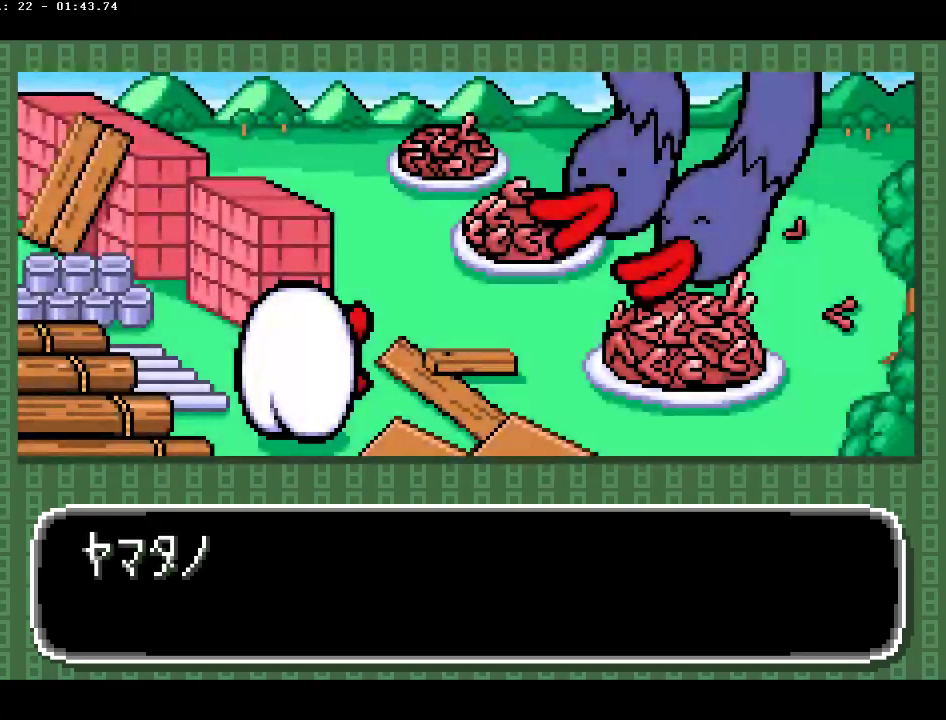
{"buttons": [], "events": [[17, "CIRCLE", "down"], [117, "CIRCLE", "up"], [267, "CIRCLE", "down"], [500, "CIRCLE", "up"]]}
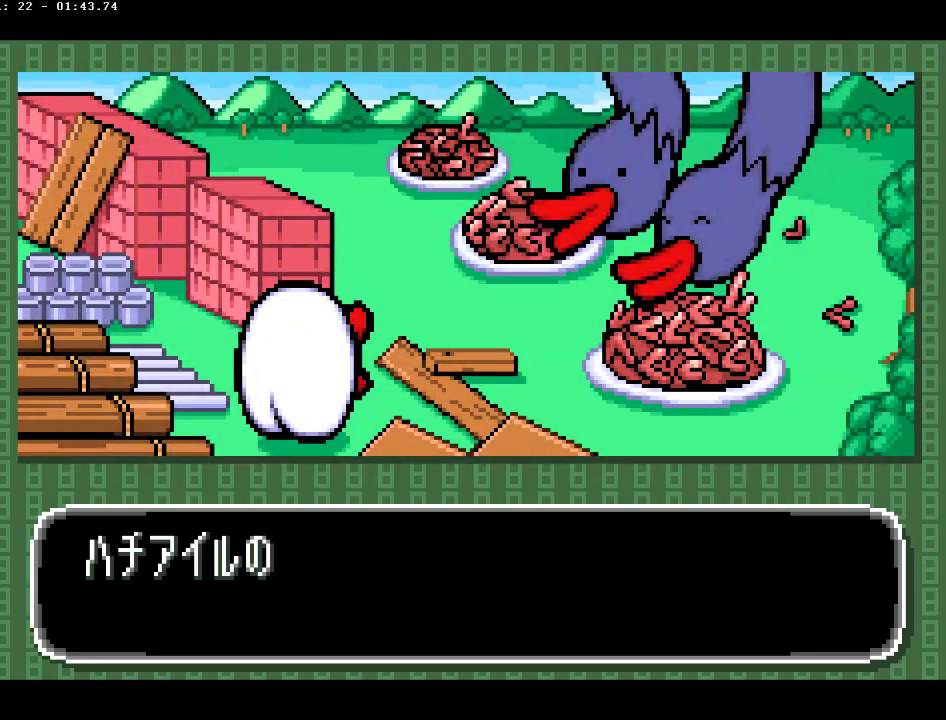
{"buttons": ["CIRCLE"], "events": [[83, "CIRCLE", "down"], [183, "CIRCLE", "up"], [267, "CIRCLE", "down"]]}
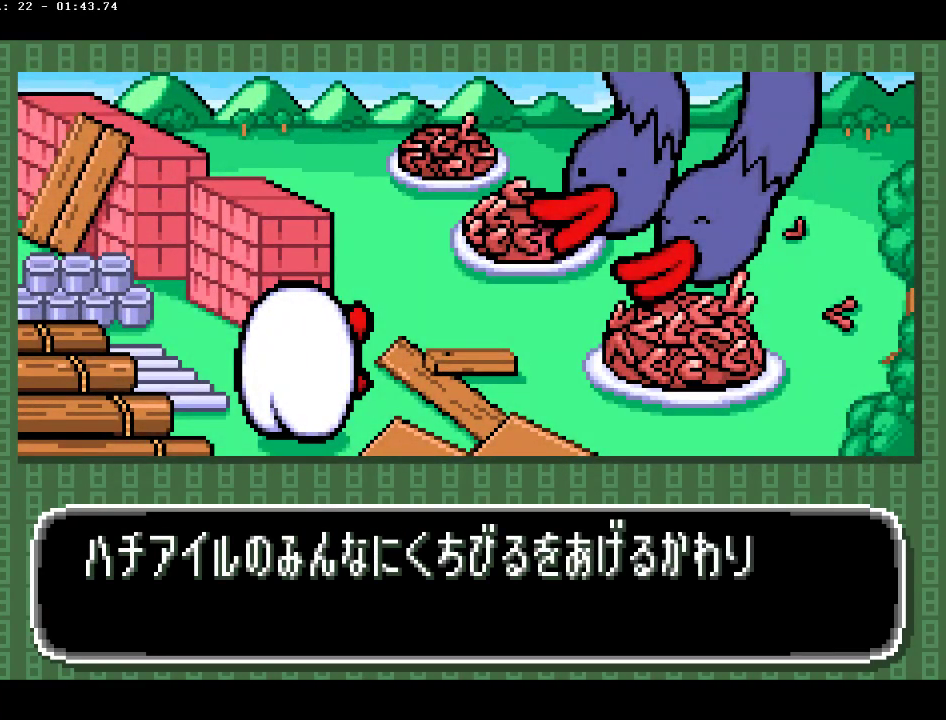
{"buttons": [], "events": [[17, "CIRCLE", "up"], [83, "CIRCLE", "down"], [183, "CIRCLE", "up"], [250, "CIRCLE", "down"], [333, "CIRCLE", "up"], [400, "CIRCLE", "down"], [483, "CIRCLE", "up"]]}
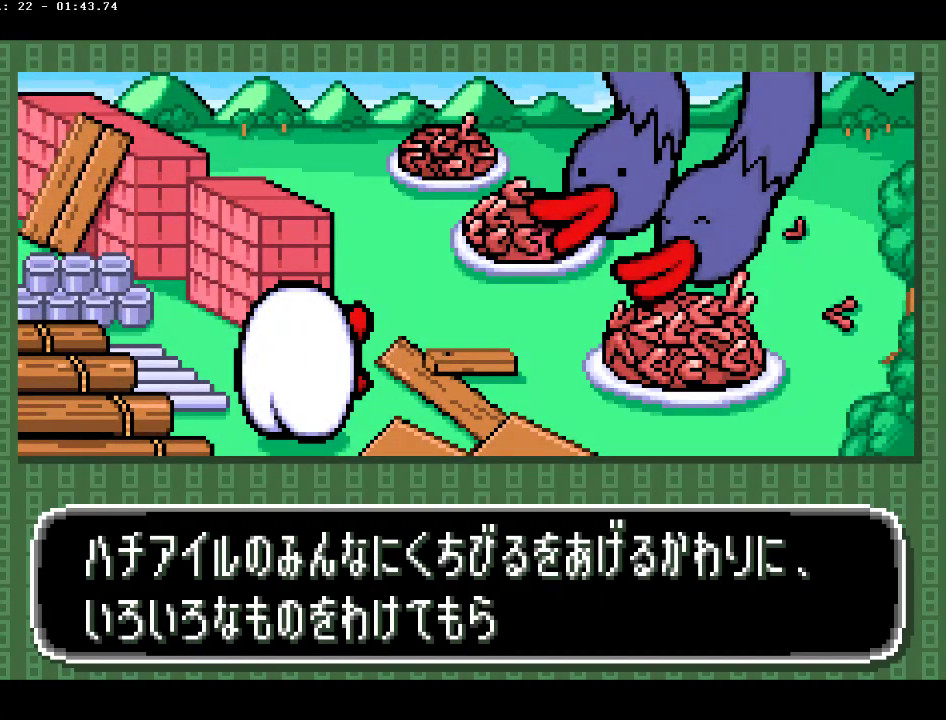
{"buttons": [], "events": [[50, "CIRCLE", "down"], [150, "CIRCLE", "up"], [217, "CIRCLE", "down"], [317, "CIRCLE", "up"], [383, "CIRCLE", "down"], [483, "CIRCLE", "up"]]}
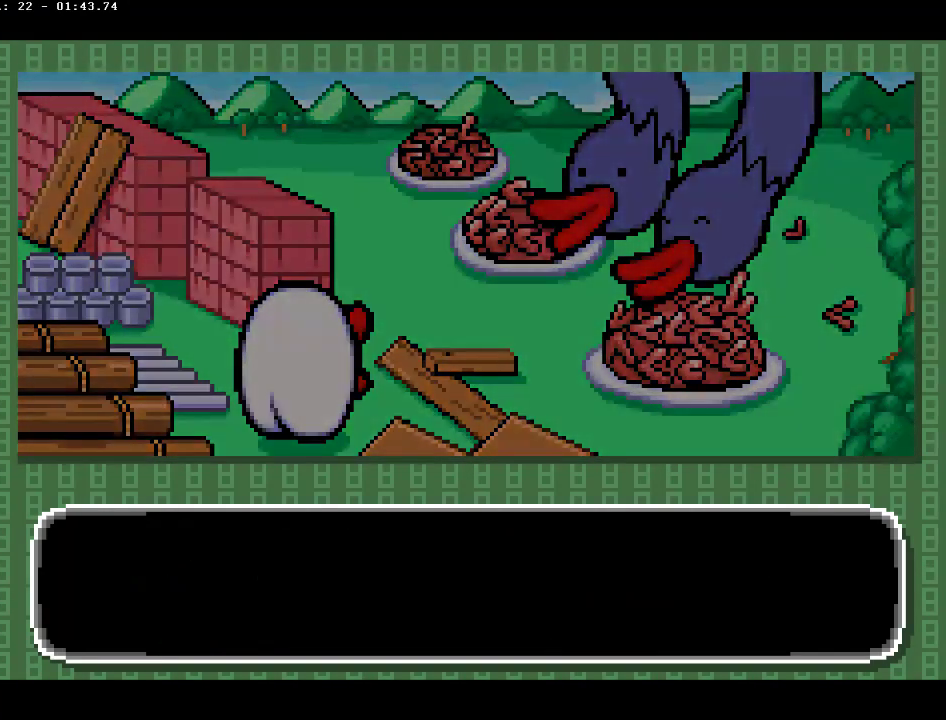
{"buttons": [], "events": [[33, "CIRCLE", "down"], [133, "CIRCLE", "up"], [200, "CIRCLE", "down"], [300, "CIRCLE", "up"], [383, "CIRCLE", "down"], [450, "CIRCLE", "up"]]}
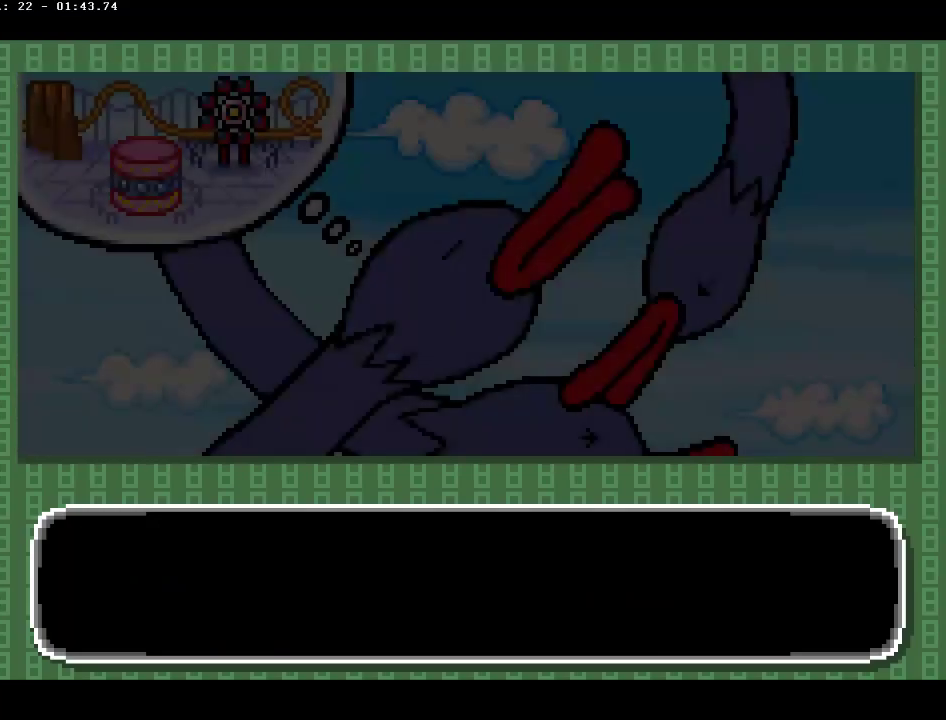
{"buttons": ["CIRCLE"], "events": [[67, "CIRCLE", "down"], [133, "CIRCLE", "up"], [217, "CIRCLE", "down"], [300, "CIRCLE", "up"], [417, "CIRCLE", "down"]]}
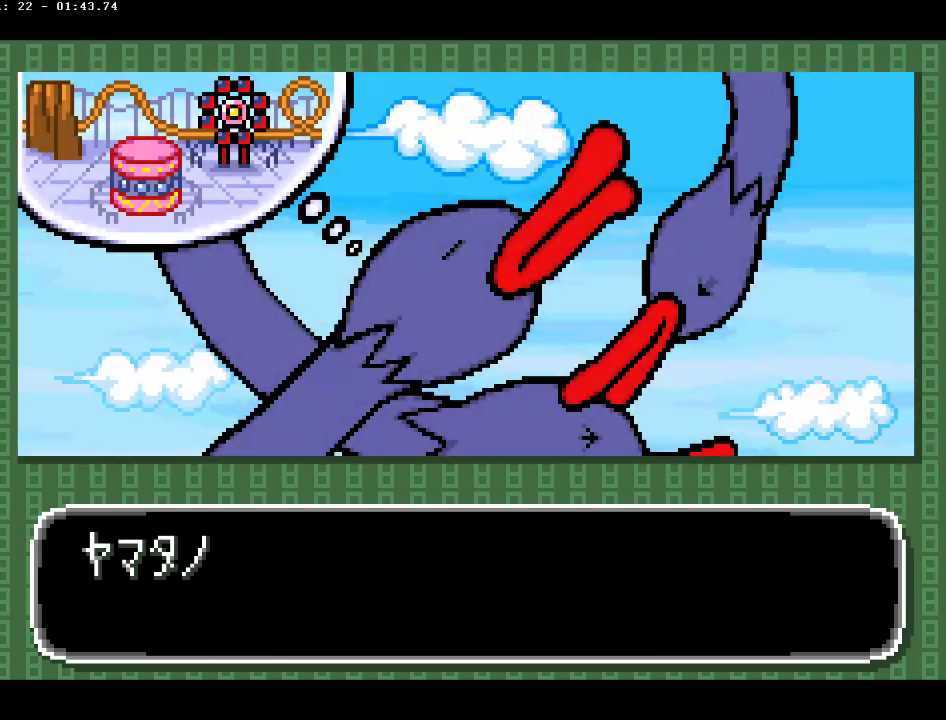
{"buttons": ["CIRCLE"], "events": [[183, "CIRCLE", "up"], [250, "CIRCLE", "down"]]}